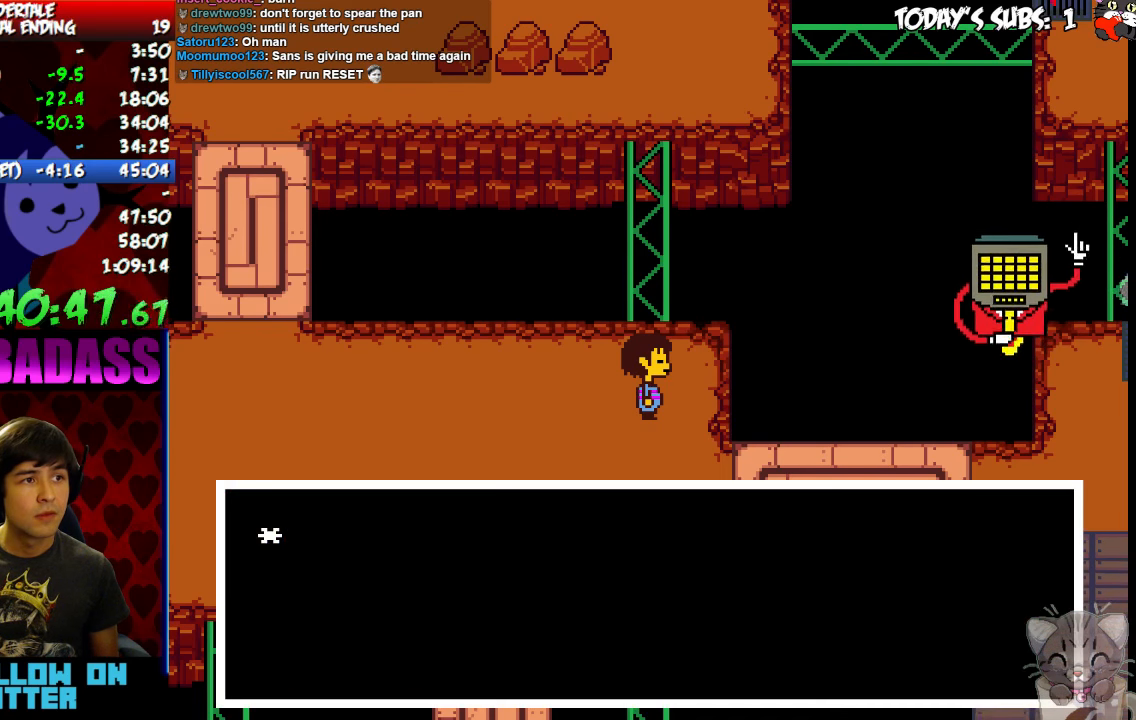
Gameplay with keyboard; each line is a JSON object with the keys held at the frame after it. "events" lists presses ("down") and releases ("up") of "c", "down", "escape", "left", "return", "right", "shift", "up", "x" and "z" between this image and that frame as [ms after this image, input, new state], when the widget could be followed in between. No other keys are recorded. Mouse input is not recorded.
{"keys": [], "events": [[33, "x", "down"], [33, "z", "up"], [67, "return", "down"], [67, "shift", "down"], [100, "x", "up"], [133, "return", "up"], [133, "shift", "up"], [233, "x", "down"], [267, "return", "down"], [267, "x", "up"], [300, "shift", "down"], [333, "return", "up"], [333, "shift", "up"], [367, "z", "down"], [433, "x", "down"], [433, "z", "up"], [467, "shift", "down"], [467, "x", "up"], [500, "shift", "up"]]}
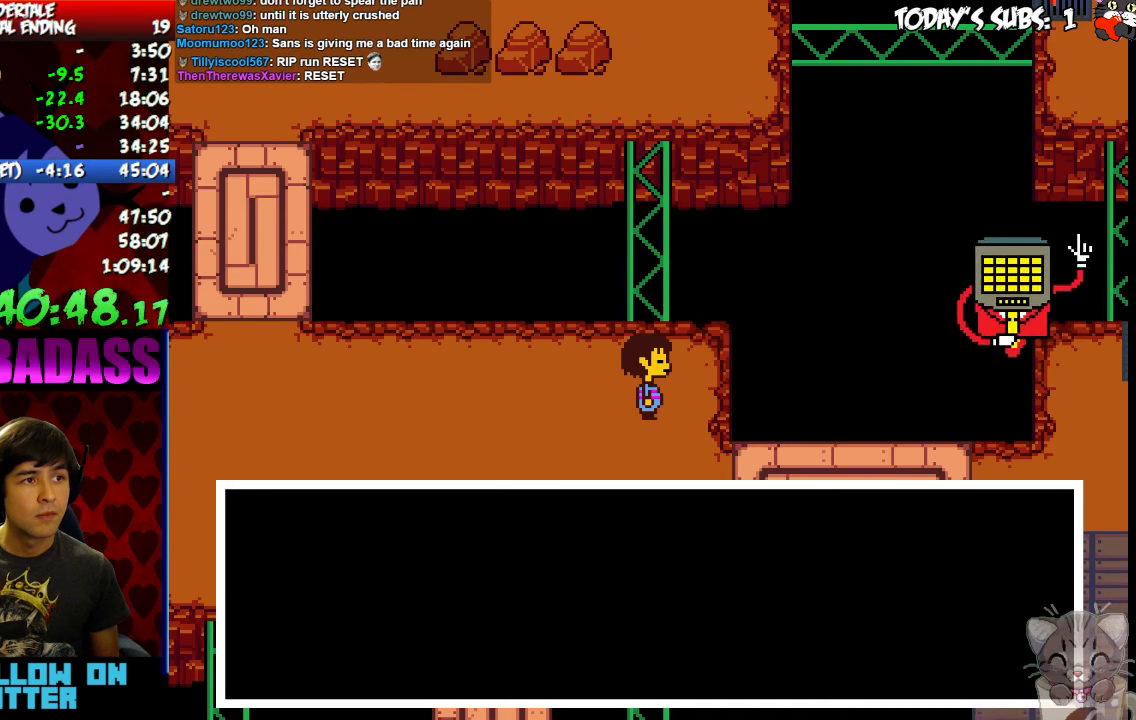
{"keys": ["shift"], "events": [[67, "z", "down"], [100, "x", "down"], [133, "return", "down"], [133, "shift", "down"], [133, "x", "up"], [133, "z", "up"], [200, "return", "up"], [233, "shift", "up"], [300, "return", "down"], [300, "shift", "down"], [367, "return", "up"], [367, "shift", "up"], [367, "z", "down"], [400, "x", "down"], [433, "z", "up"], [467, "return", "down"], [467, "x", "up"], [500, "return", "up"], [500, "shift", "down"]]}
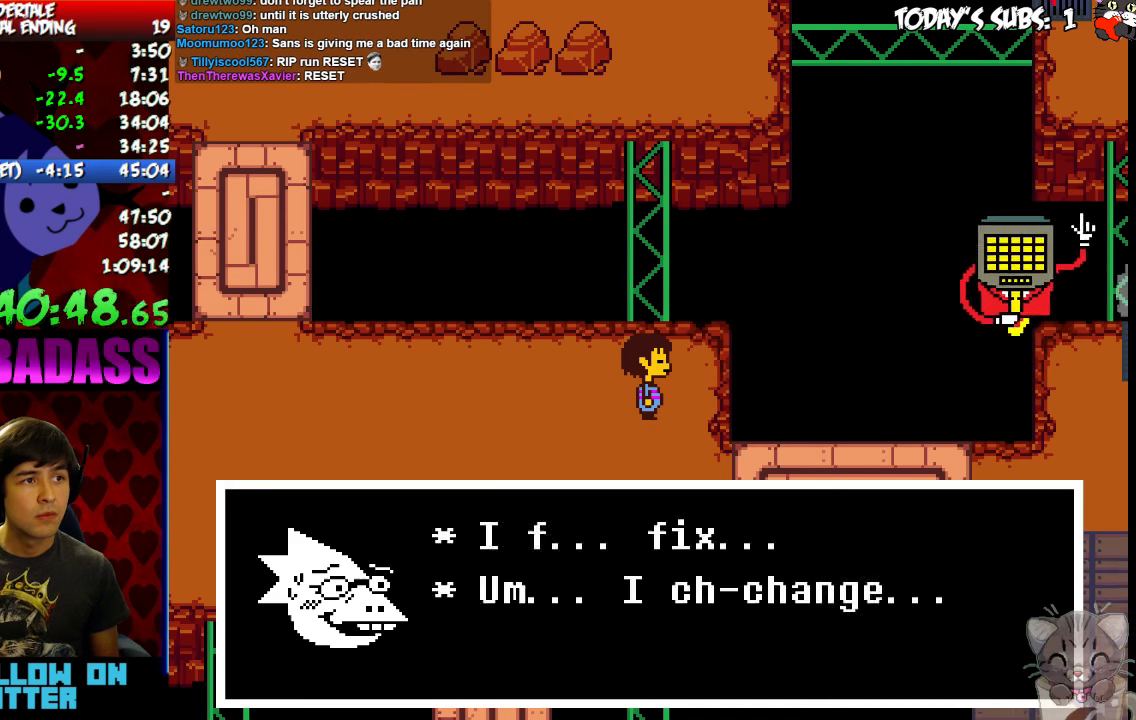
{"keys": ["x"], "events": [[67, "shift", "up"], [100, "x", "down"], [167, "return", "down"], [167, "x", "up"], [233, "return", "up"], [267, "x", "down"], [333, "return", "down"], [333, "x", "up"], [367, "return", "up"], [433, "z", "down"], [467, "x", "down"], [467, "z", "up"]]}
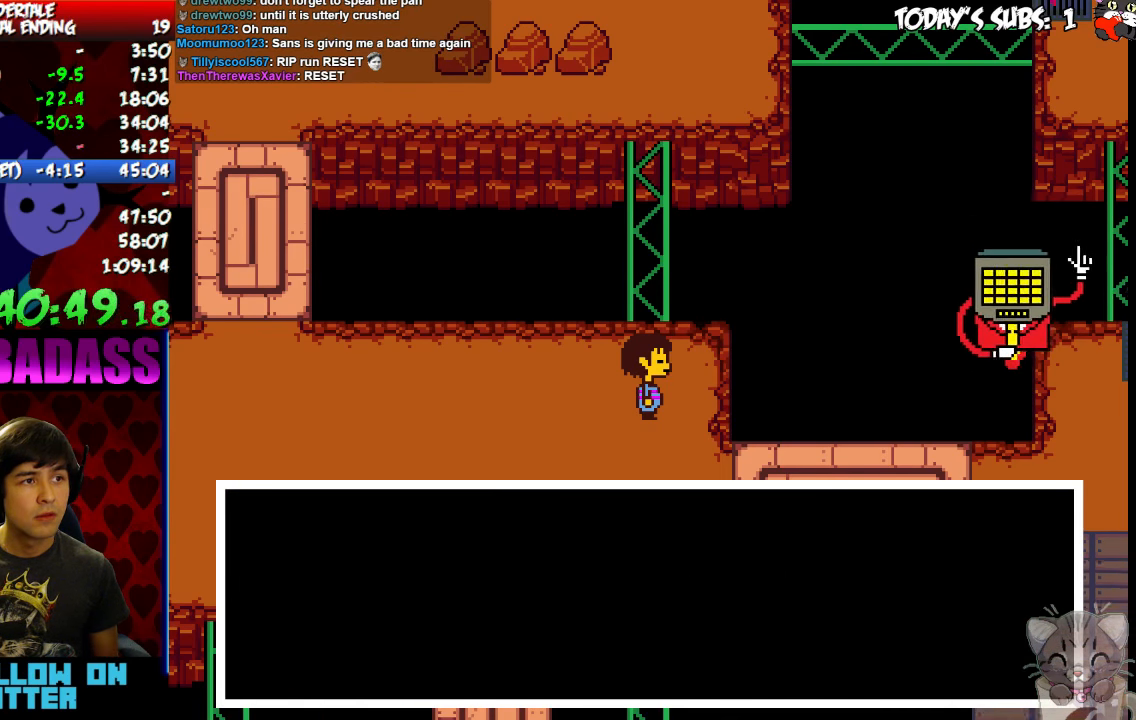
{"keys": ["x"]}
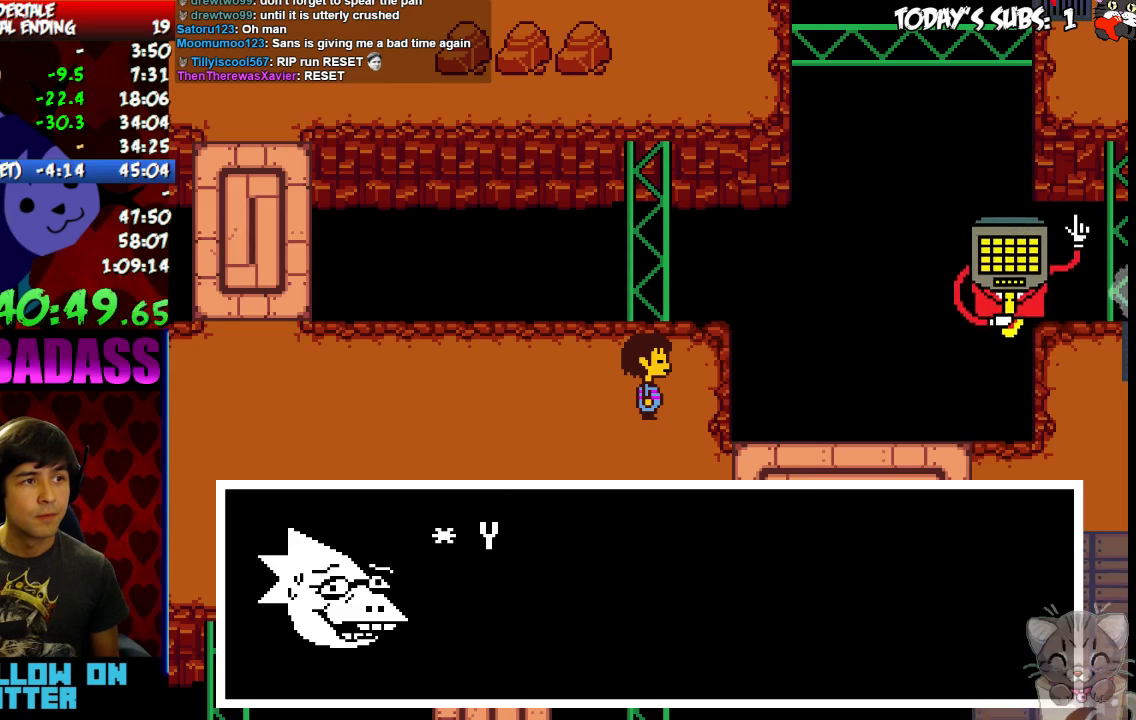
{"keys": ["z"], "events": [[33, "x", "up"], [66, "return", "down"], [66, "shift", "down"], [100, "return", "up"], [100, "shift", "up"], [100, "z", "down"], [166, "x", "down"], [166, "z", "up"], [233, "return", "down"], [233, "shift", "down"], [233, "x", "up"], [266, "return", "up"], [300, "shift", "up"], [300, "z", "down"], [333, "z", "up"], [366, "x", "down"], [400, "return", "down"], [400, "shift", "down"], [400, "x", "up"], [466, "return", "up"], [466, "shift", "up"], [500, "z", "down"]]}
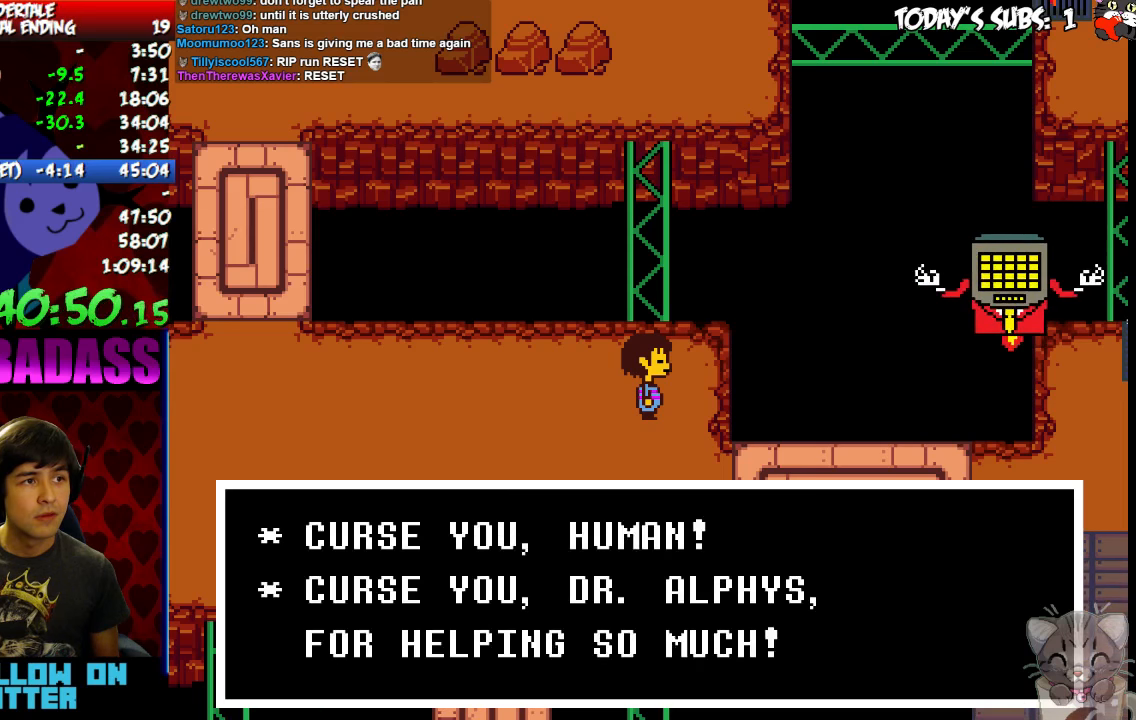
{"keys": [], "events": [[33, "x", "down"], [66, "shift", "down"], [66, "z", "up"], [100, "return", "down"], [100, "x", "up"], [166, "return", "up"], [166, "shift", "up"], [200, "z", "down"], [233, "x", "down"], [266, "z", "up"], [300, "return", "down"], [300, "shift", "down"], [300, "x", "up"], [333, "return", "up"], [333, "shift", "up"], [400, "z", "down"], [433, "x", "down"], [433, "z", "up"], [500, "x", "up"]]}
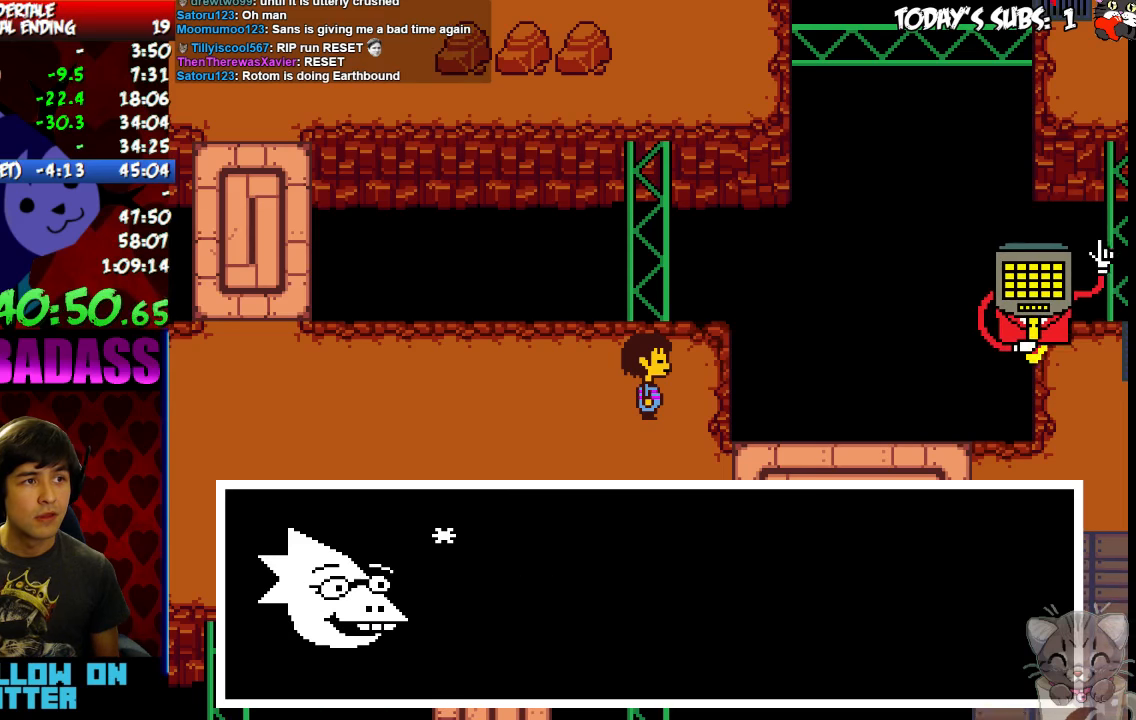
{"keys": ["x"], "events": [[100, "z", "down"], [133, "x", "down"], [133, "z", "up"], [166, "return", "down"], [200, "x", "up"], [233, "return", "up"], [300, "x", "down"], [366, "x", "up"], [500, "x", "down"]]}
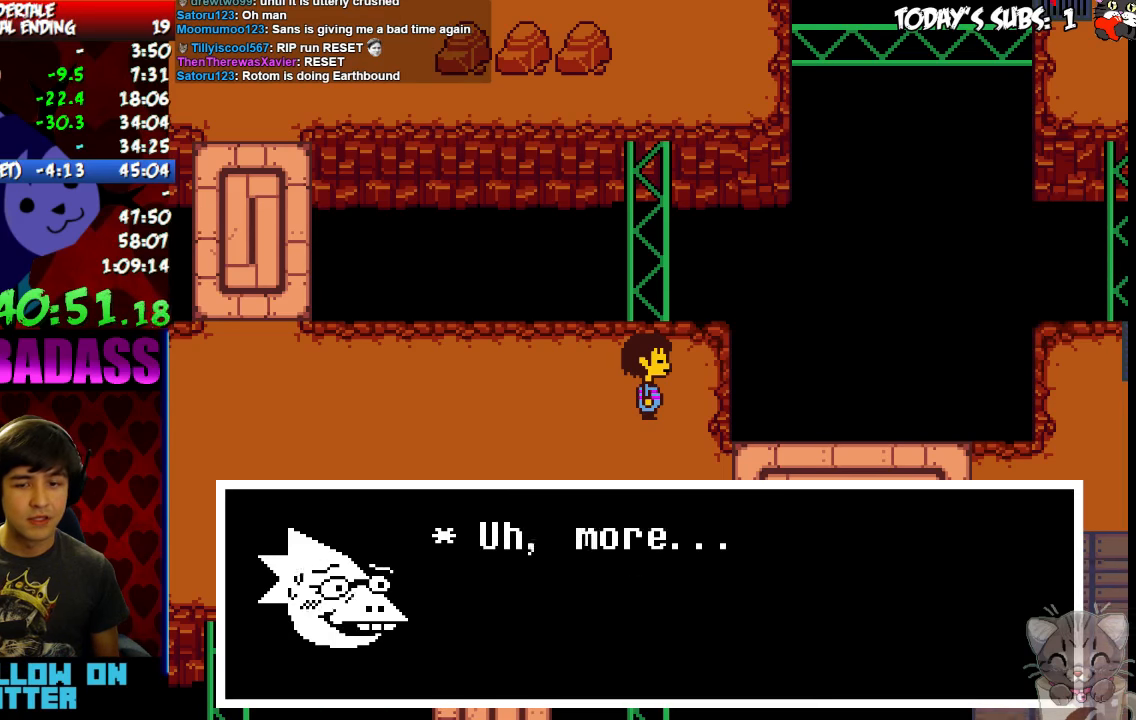
{"keys": [], "events": [[33, "return", "down"], [66, "return", "up"], [66, "x", "up"], [166, "x", "down"], [233, "return", "down"], [233, "x", "up"], [266, "return", "up"], [333, "z", "down"], [366, "x", "down"], [366, "z", "up"], [433, "return", "down"], [433, "x", "up"], [500, "return", "up"]]}
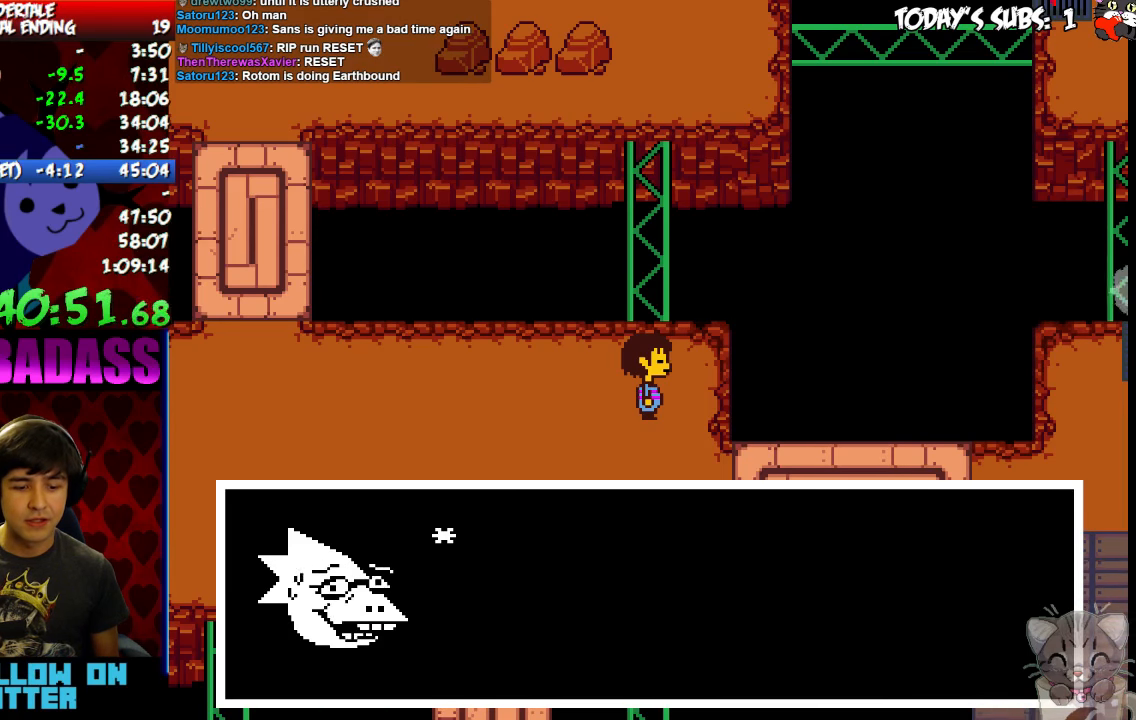
{"keys": ["return", "shift"]}
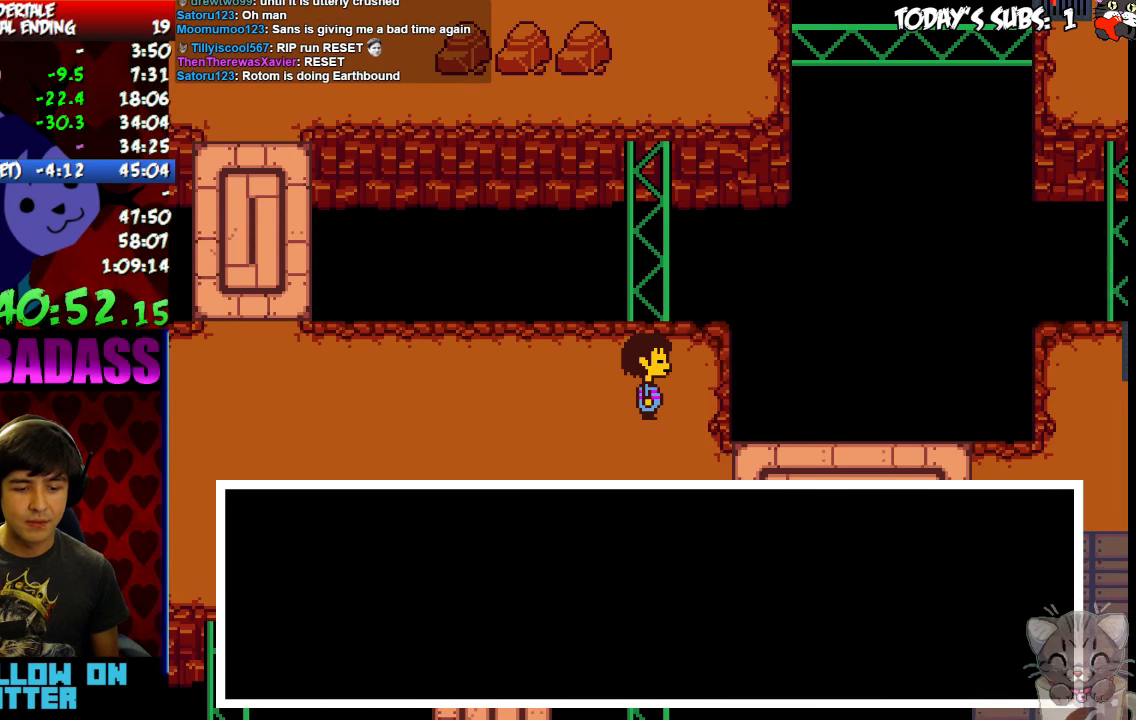
{"keys": ["x", "z"], "events": [[33, "return", "up"], [66, "shift", "up"], [66, "z", "down"], [133, "x", "down"], [133, "z", "up"], [166, "x", "up"], [200, "return", "down"], [200, "shift", "down"], [266, "return", "up"], [266, "shift", "up"], [266, "z", "down"], [333, "x", "down"], [333, "z", "up"], [366, "x", "up"], [400, "return", "down"], [400, "shift", "down"], [466, "return", "up"], [466, "shift", "up"], [466, "z", "down"], [500, "x", "down"]]}
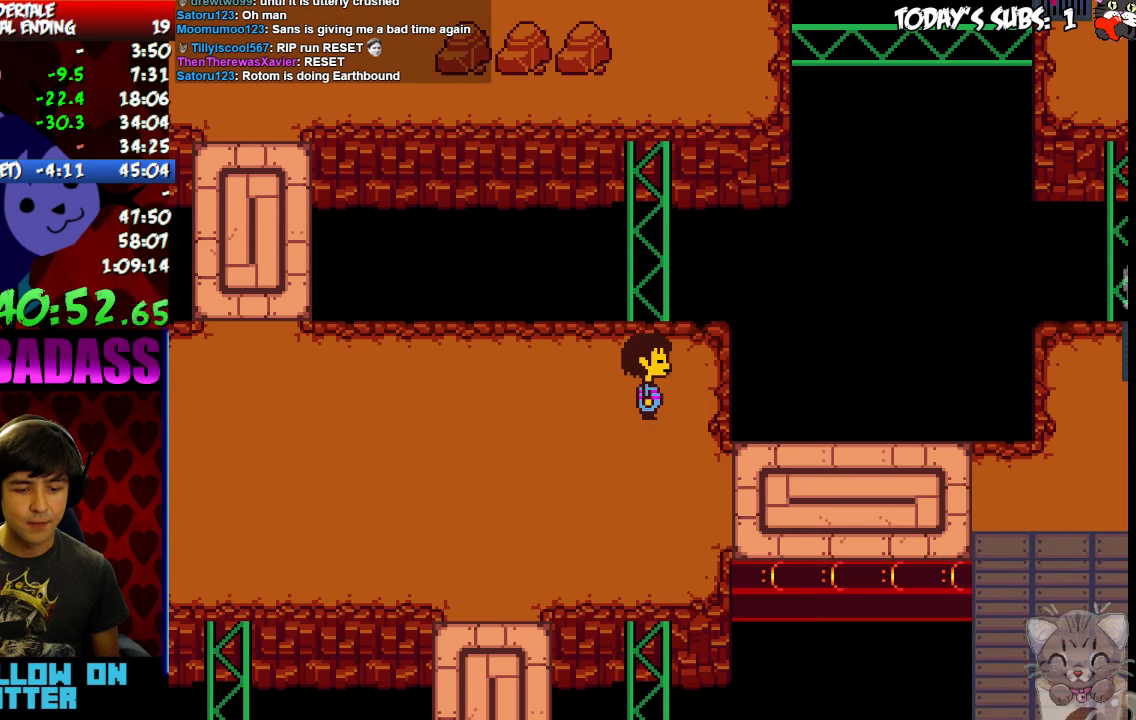
{"keys": [], "events": [[33, "z", "up"], [66, "x", "up"], [100, "return", "down"], [100, "shift", "down"], [133, "shift", "up"], [166, "return", "up"], [200, "z", "down"], [300, "z", "up"], [333, "down", "down"], [500, "down", "up"]]}
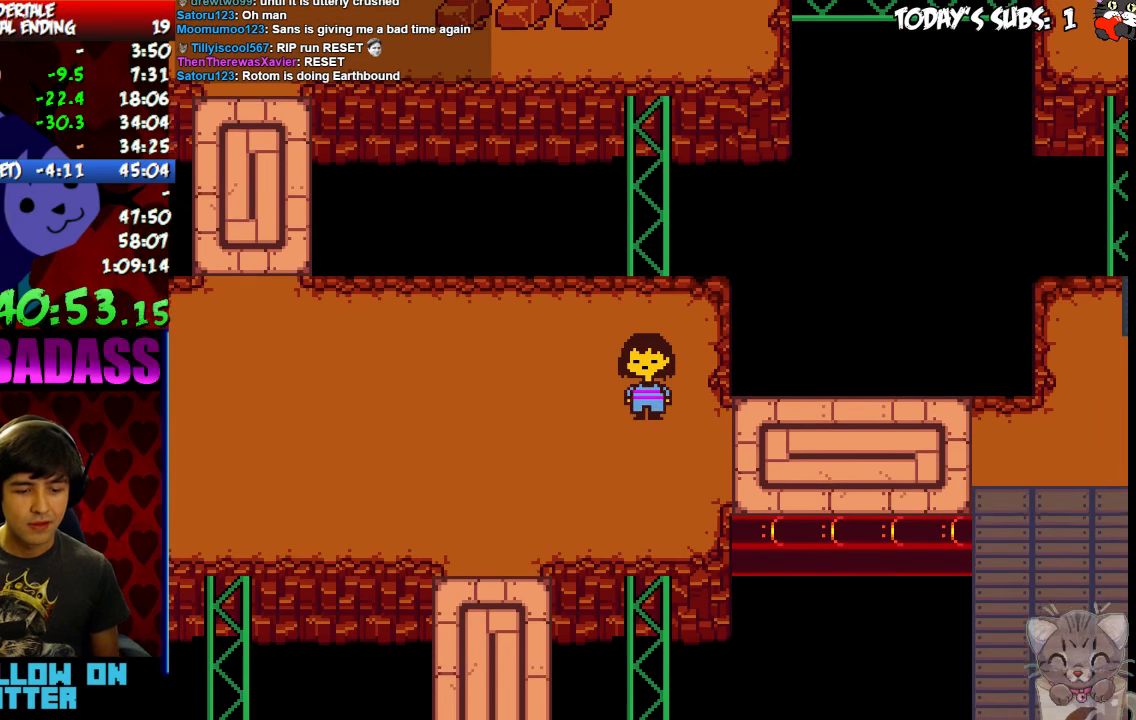
{"keys": ["down", "right"], "events": [[233, "right", "down"], [266, "down", "down"]]}
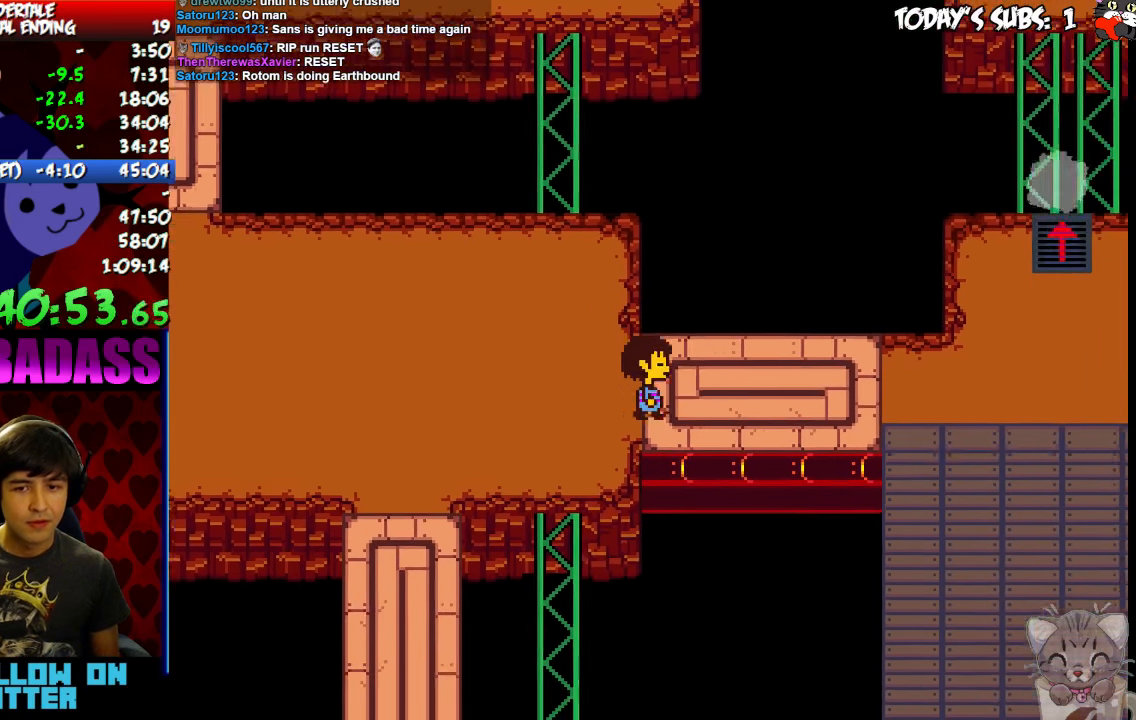
{"keys": ["right"], "events": [[33, "down", "up"], [266, "up", "down"], [366, "up", "up"]]}
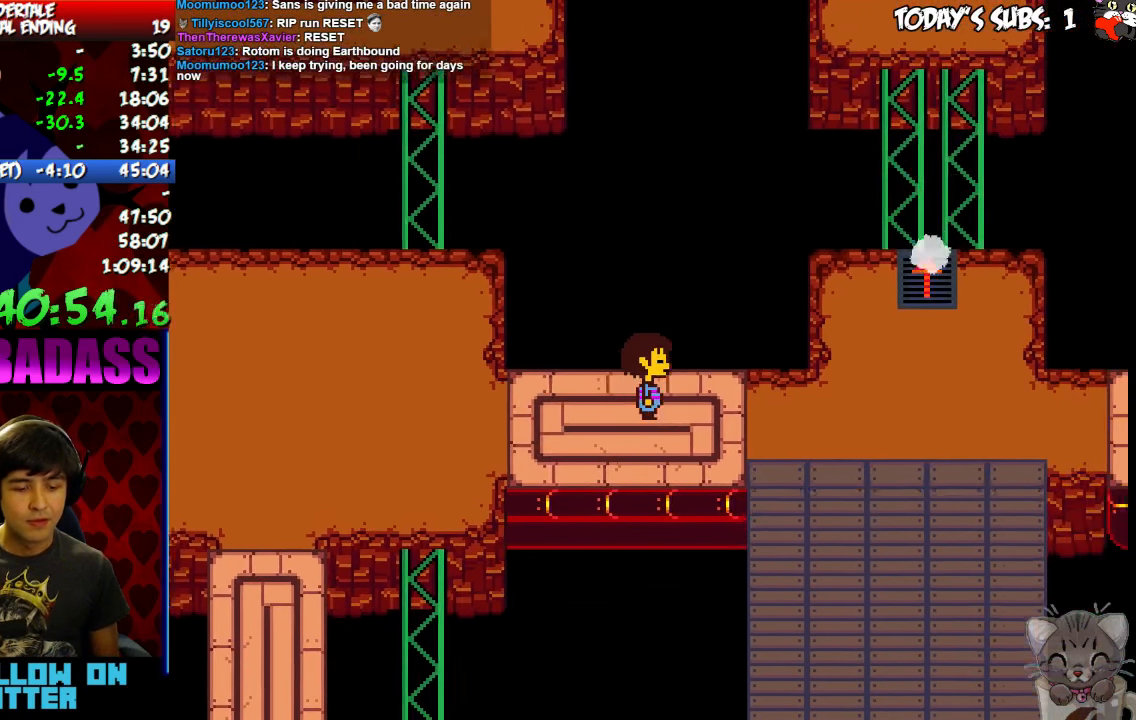
{"keys": ["right"], "events": []}